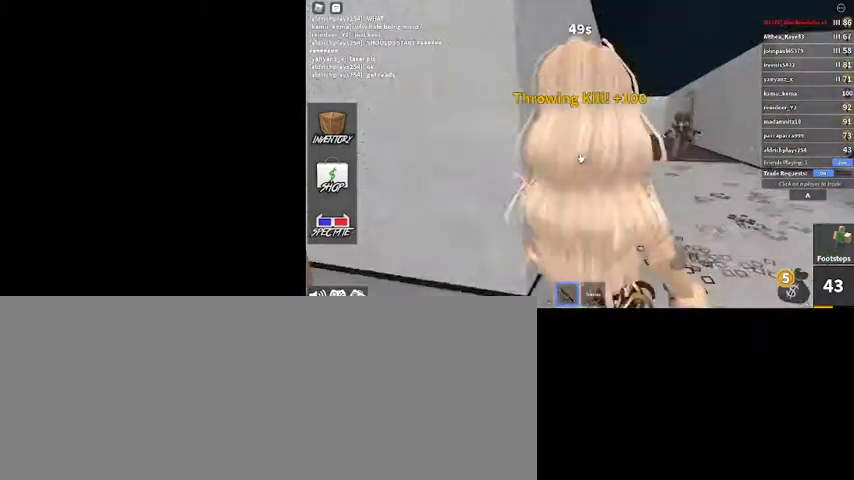
Gameplay with keyboard and mouse; each line is a JSON object with the keys and mouse buttons held at the frame after it. "events" lists presses ("down") and releases ("up") of ".", "/", "0", "1", "2", "3", "4", "5", "6", "7", "8", "9", "a", "alt_l", "alt_r", "b", "backslash", "backspace", "c", "caps_lock", "comma", "ctrl_l", "ctrl_r", "d", "down", "e", "equals", "escape", "f", "f1", "f10", "f11", "f12", "f2", "f3", "f4", "f5", "f6", "f7", "f8", "f9", "g", "h", "i", "j", "k", "l", "lbracket", "left", "m", "minus", "n", "o", "p", "q", "quote", "r", "rbracket", "return", "right", "s", "semicolon", "shift_l", "shift_r", "space", "super", "t", "tab", "tilde", "u", "up", "v", "w", "x", "y", "z", "mouse_left", "mouse_wheel" and "mouse_right" between this image and that frame as [ms after this image, input, new state], when the widget could be followed in between. "mouse_left", "mouse_wheel", "mouse_right" = the "left", "wheel", "right" buttons of the "mouse" list. No other keys are recorded. "wheel" means that the mouse wheel is clicked or scrolled. Mouse movement is not recorded.
{"keys": ["w"], "mouse": [], "events": [[100, "mouse_left", "up"], [134, "mouse_left", "down"], [234, "mouse_left", "up"], [334, "mouse_left", "down"], [434, "mouse_left", "up"]]}
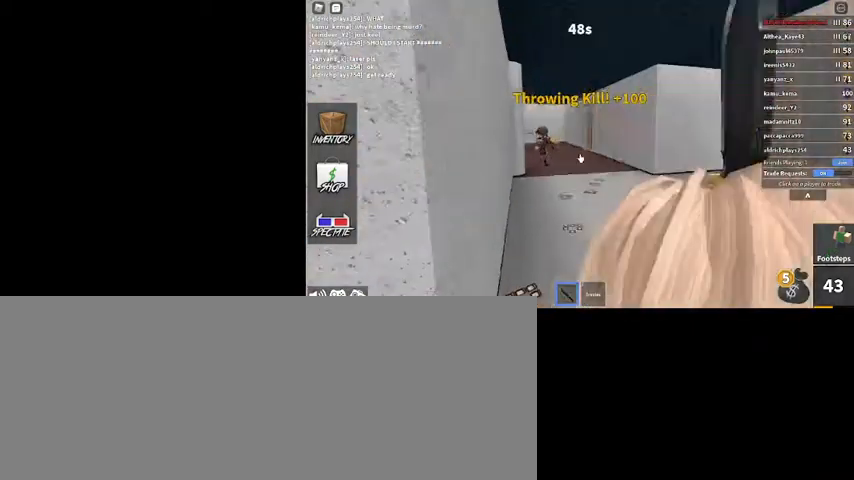
{"keys": ["w"], "mouse": [], "events": []}
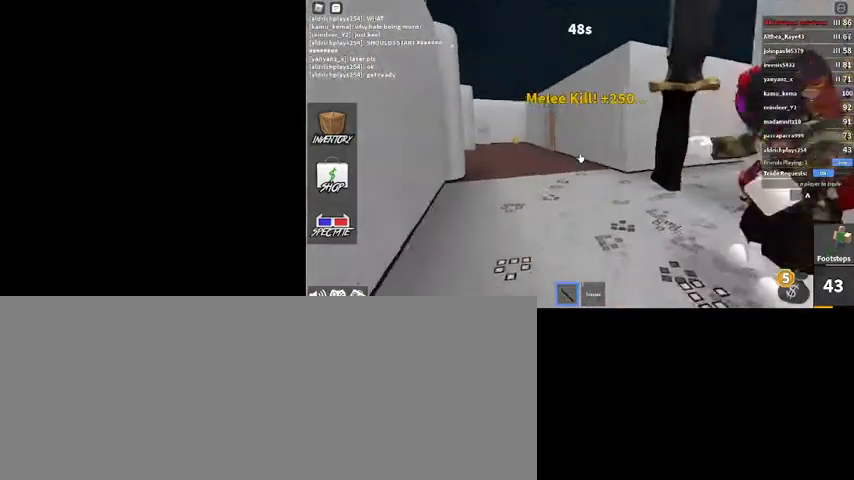
{"keys": ["a"], "mouse": [], "events": [[134, "a", "down"], [234, "mouse_right", "down"], [367, "mouse_right", "up"], [367, "w", "up"]]}
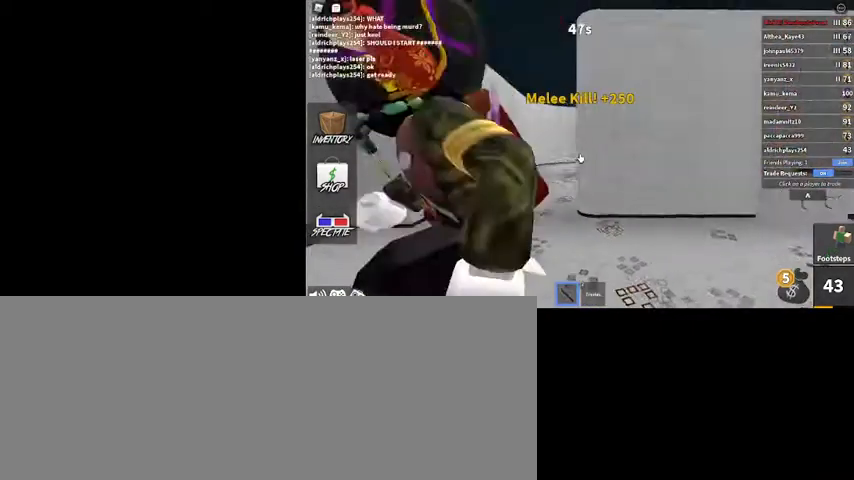
{"keys": ["a"], "mouse": [], "events": []}
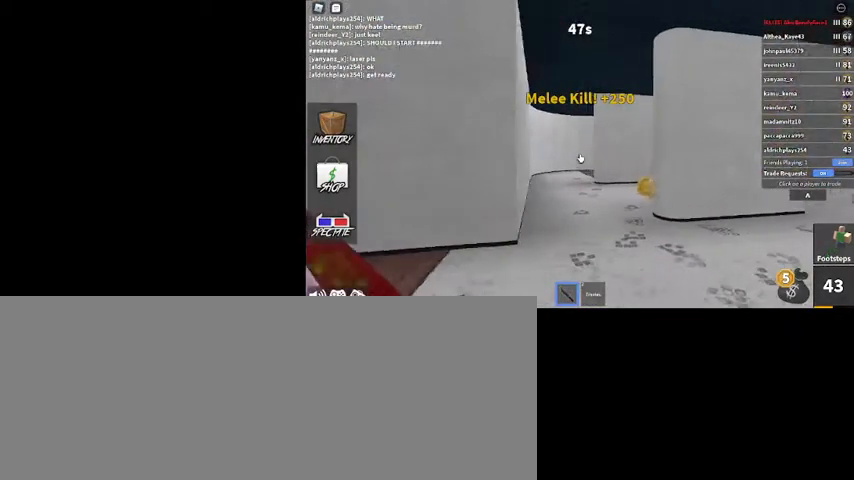
{"keys": ["a"], "mouse": [], "events": []}
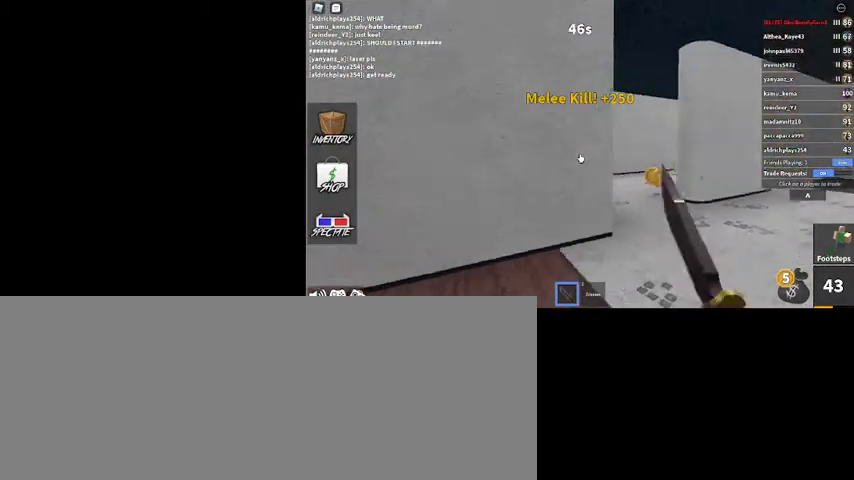
{"keys": ["w"], "mouse": [], "events": [[134, "w", "down"], [267, "a", "up"]]}
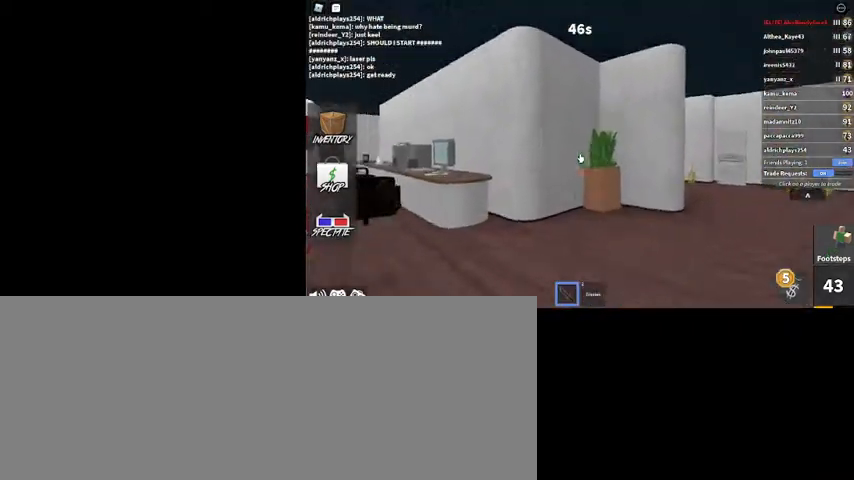
{"keys": ["w"], "mouse": [], "events": [[367, "mouse_right", "down"], [467, "mouse_right", "up"]]}
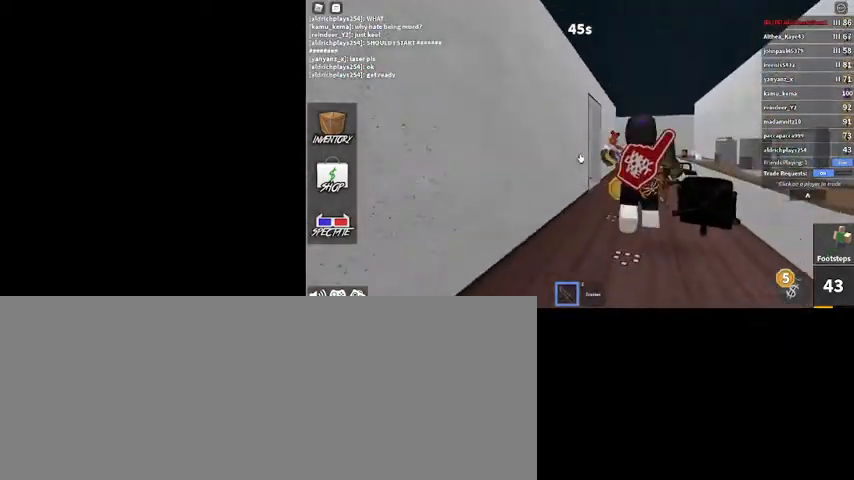
{"keys": ["w"], "mouse": [], "events": []}
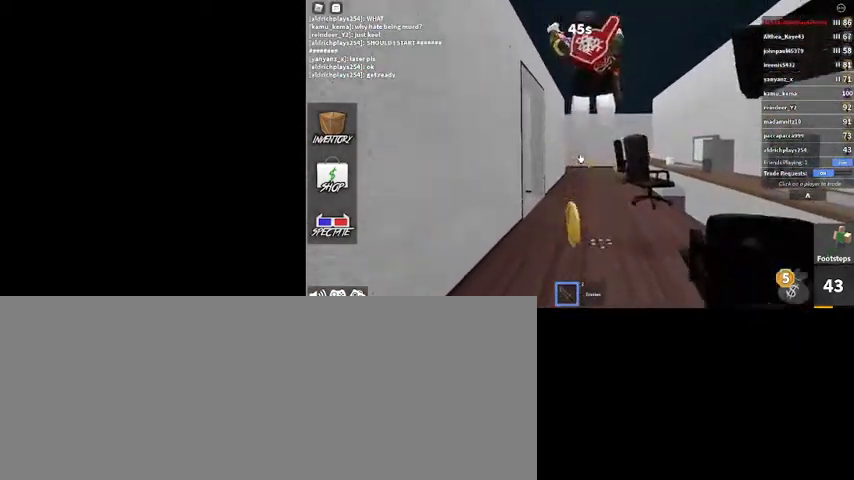
{"keys": ["w"], "mouse": [], "events": []}
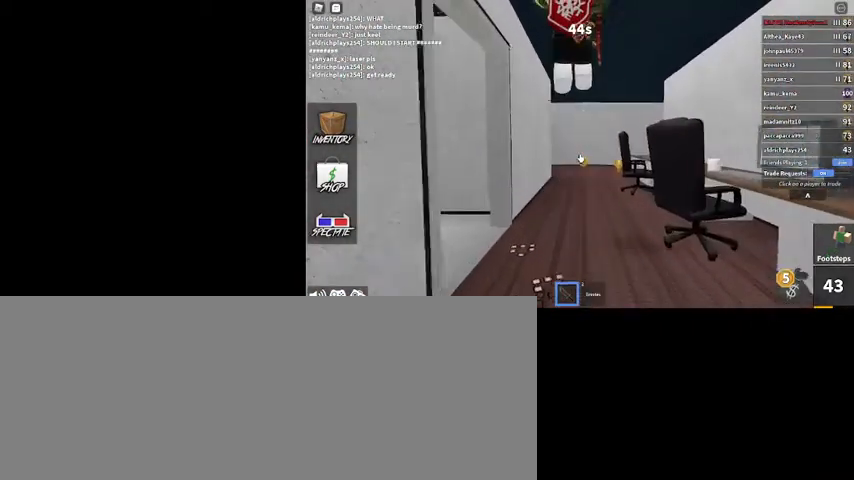
{"keys": ["a", "w"], "mouse": [], "events": [[267, "a", "down"]]}
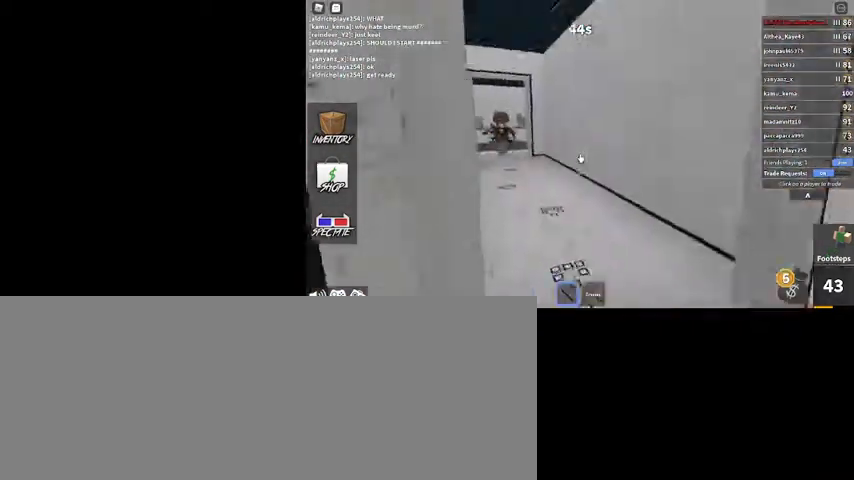
{"keys": ["w"], "mouse": [], "events": [[134, "a", "up"]]}
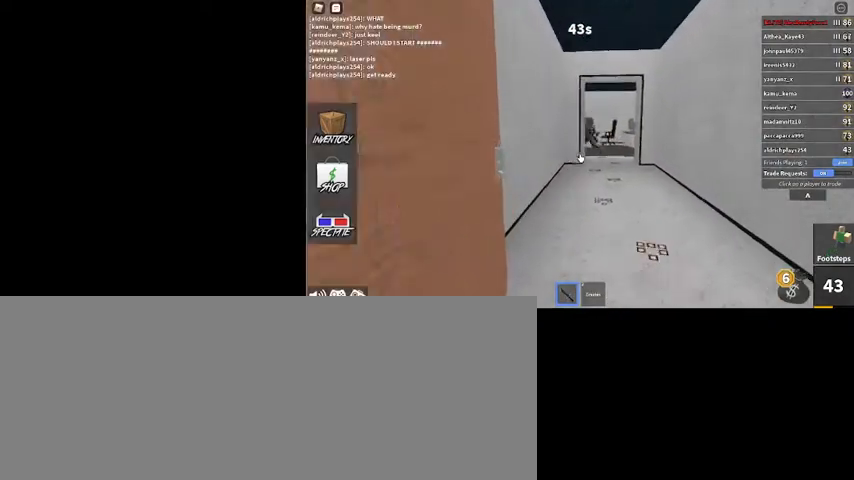
{"keys": ["d", "w"], "mouse": [], "events": [[134, "mouse_right", "down"], [234, "mouse_right", "up"], [334, "d", "down"]]}
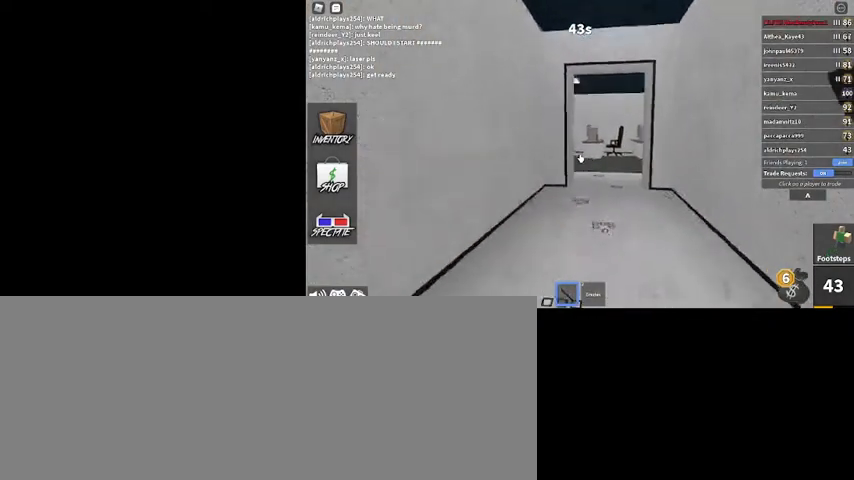
{"keys": ["w"], "mouse": [], "events": [[367, "d", "up"]]}
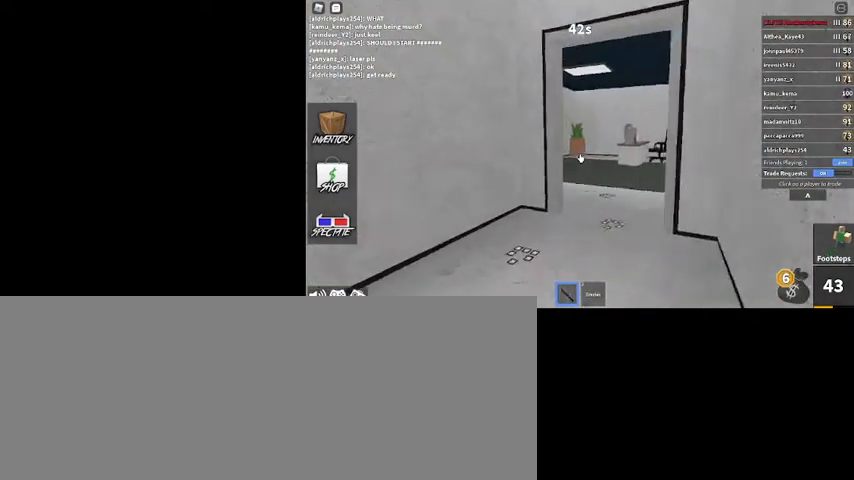
{"keys": ["d", "w"], "mouse": [], "events": [[267, "d", "down"]]}
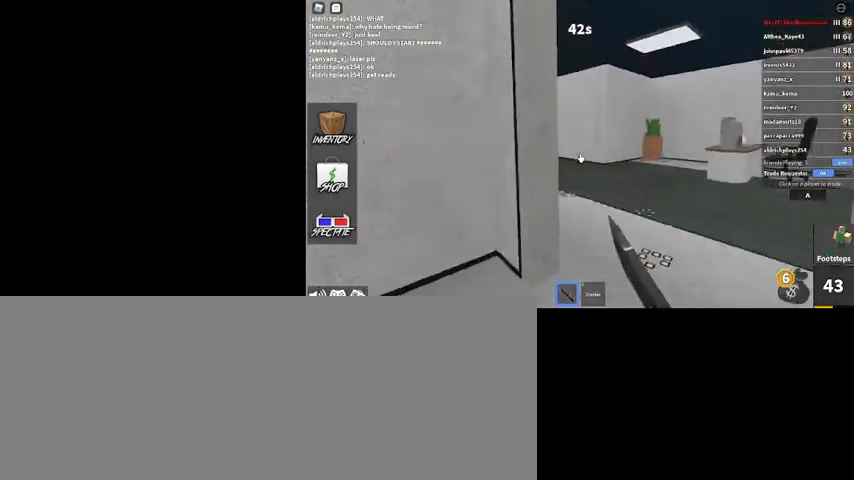
{"keys": ["d", "w"], "mouse": [], "events": []}
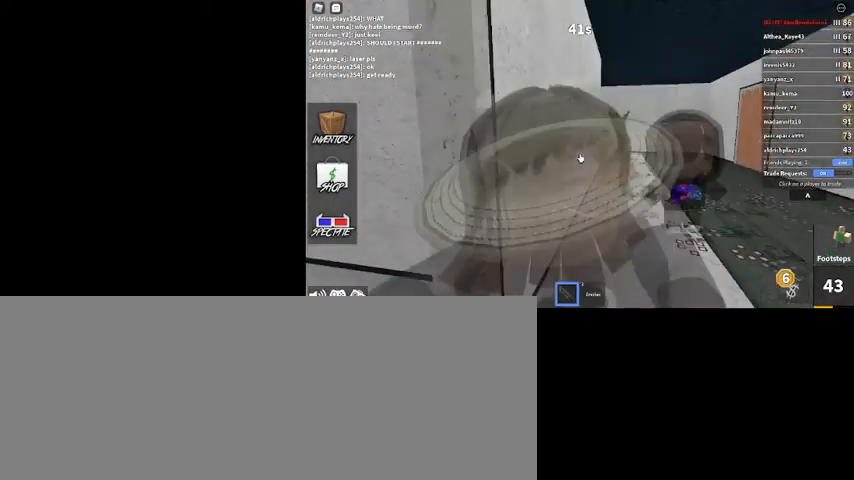
{"keys": ["d", "w"], "mouse": [], "events": [[100, "mouse_right", "down"], [300, "mouse_right", "up"]]}
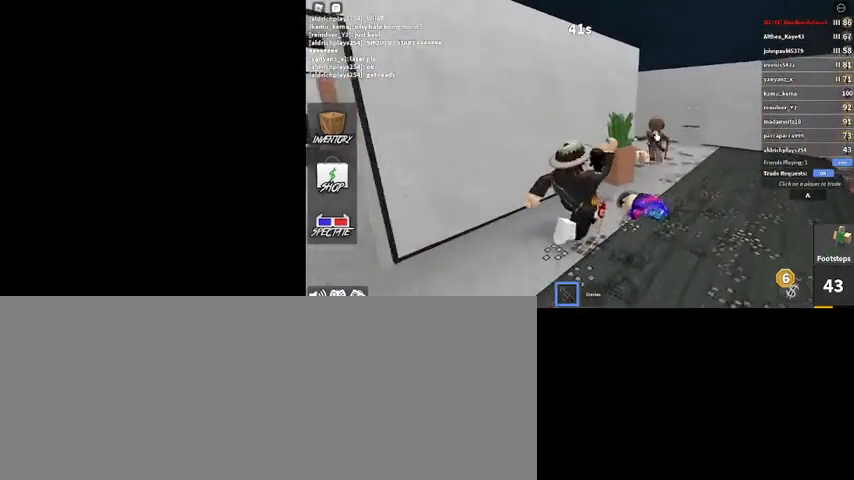
{"keys": ["d", "w"], "mouse": [], "events": []}
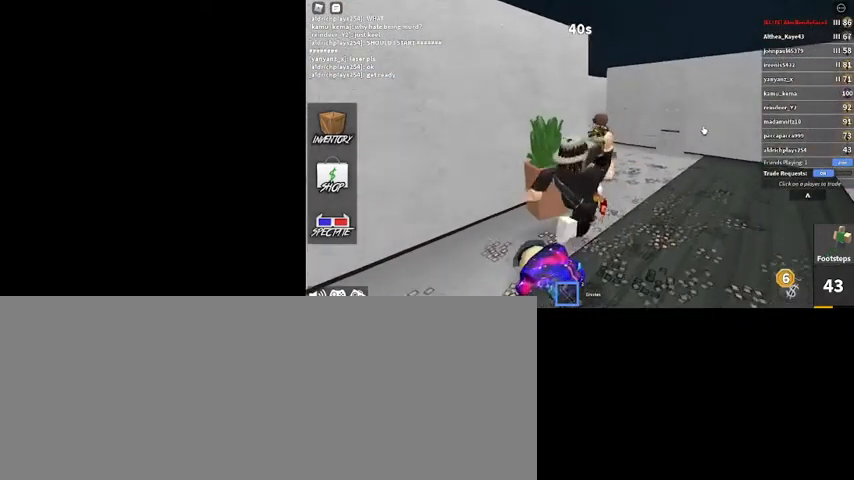
{"keys": ["d", "w"], "mouse": [], "events": []}
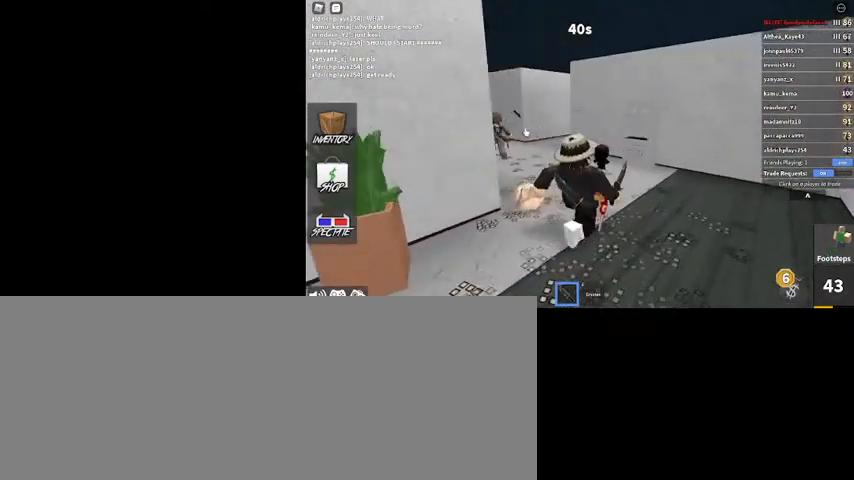
{"keys": ["a", "w"], "mouse": [], "events": [[200, "d", "up"], [267, "a", "down"]]}
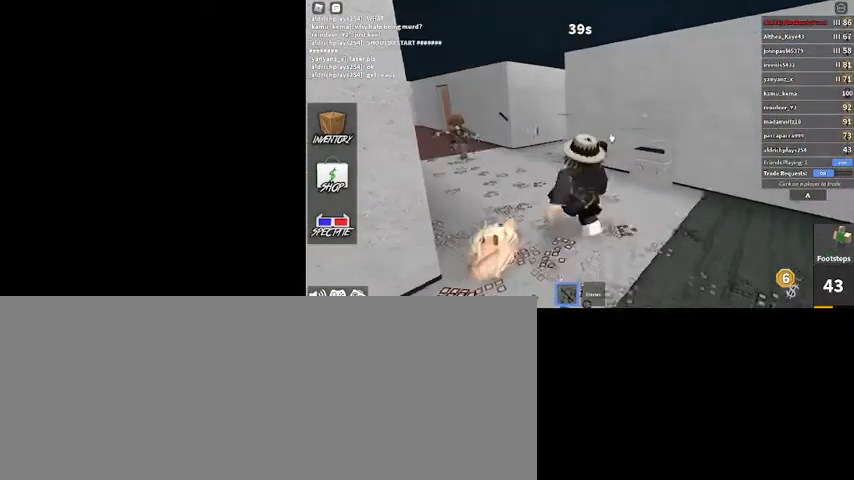
{"keys": ["w"], "mouse": [], "events": [[34, "a", "up"], [34, "mouse_right", "down"], [234, "mouse_right", "up"], [367, "mouse_right", "down"], [400, "mouse_right", "up"]]}
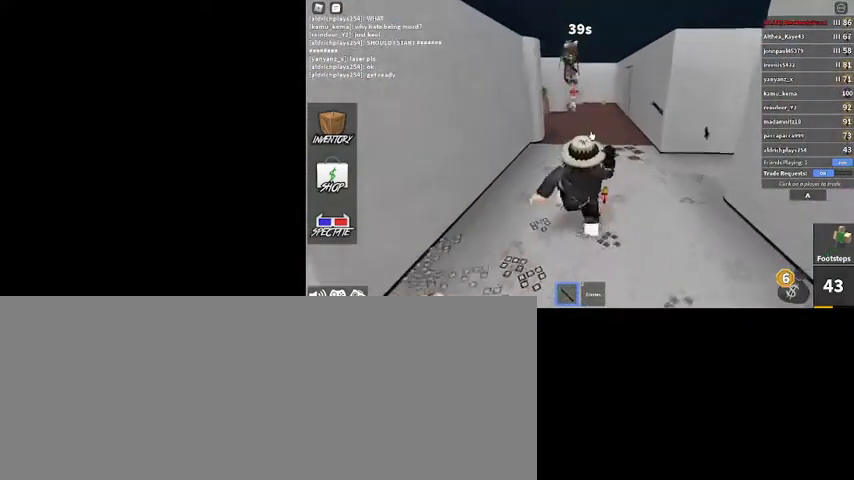
{"keys": ["w"], "mouse": [], "events": []}
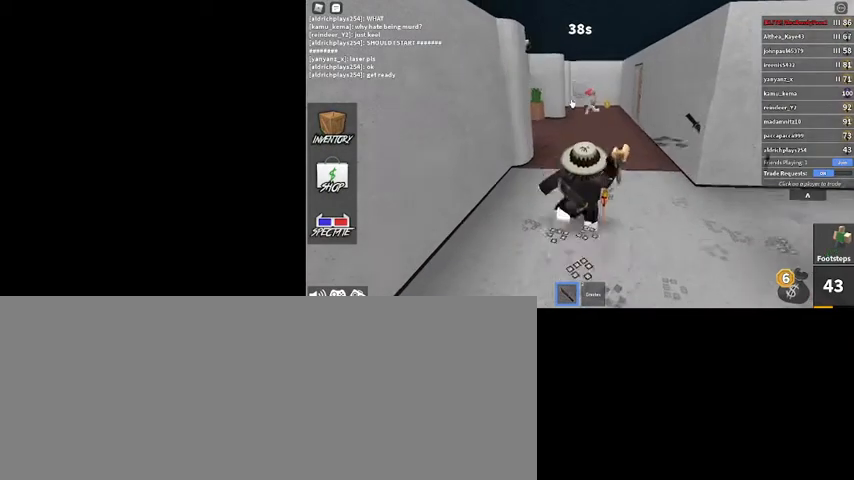
{"keys": ["w"], "mouse": [], "events": []}
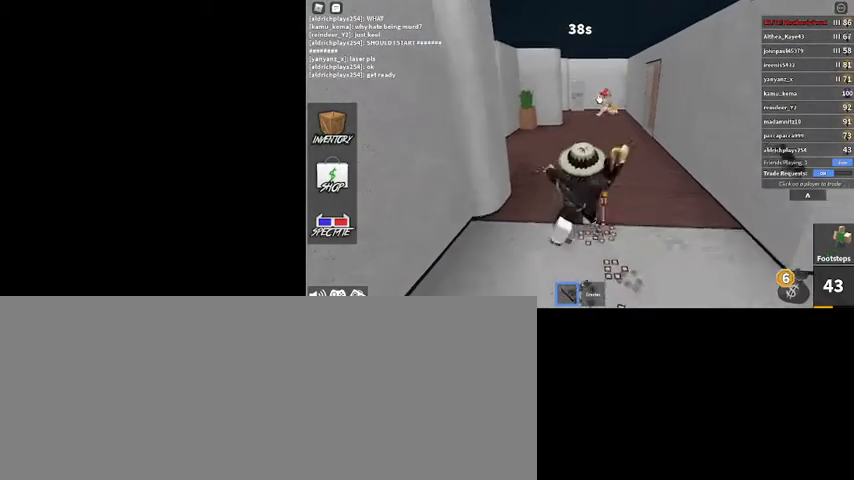
{"keys": ["w"], "mouse": [], "events": [[34, "a", "down"], [267, "a", "up"]]}
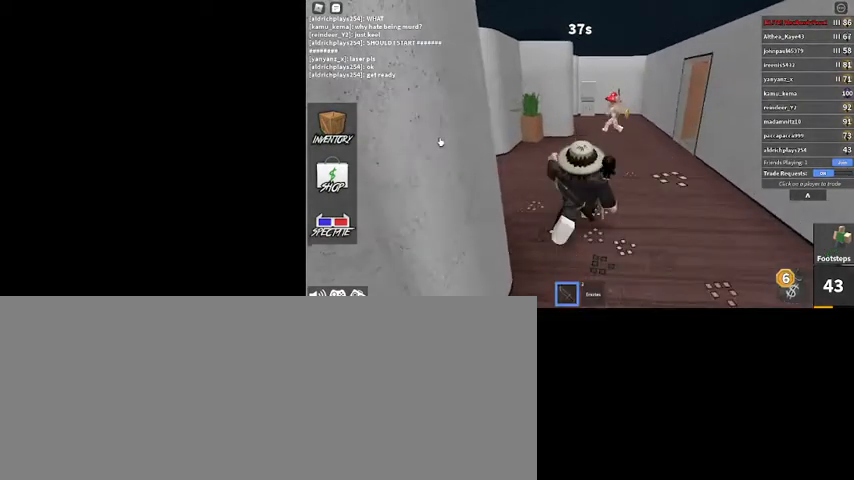
{"keys": ["a"], "mouse": [], "events": [[34, "a", "down"], [300, "w", "up"]]}
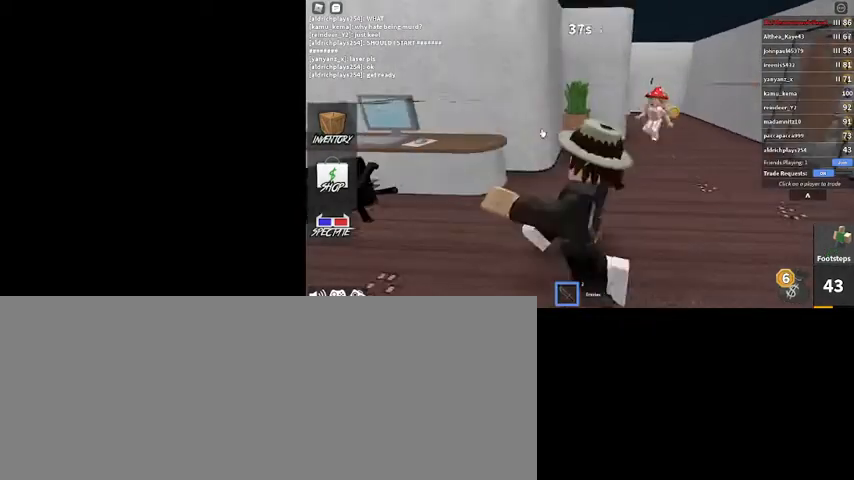
{"keys": ["a", "w"], "mouse": ["right"], "events": [[500, "mouse_right", "down"], [500, "w", "down"]]}
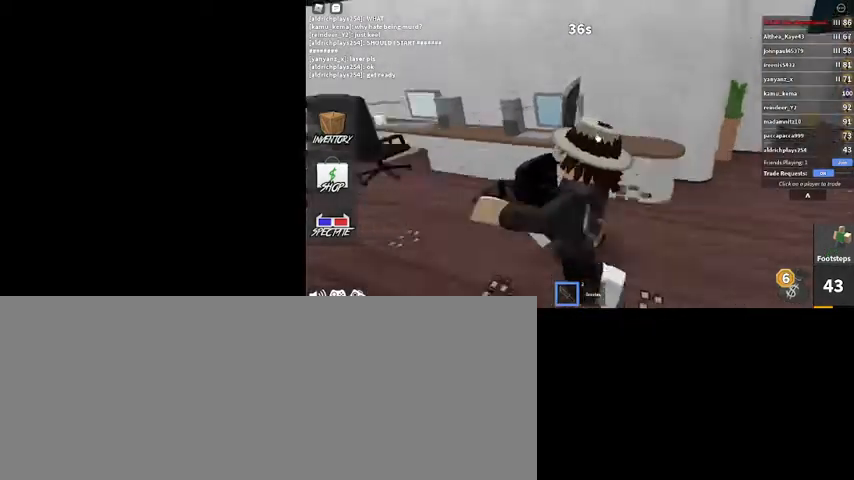
{"keys": ["w"], "mouse": [], "events": [[100, "w", "up"], [167, "mouse_right", "up"], [200, "w", "down"], [267, "a", "up"]]}
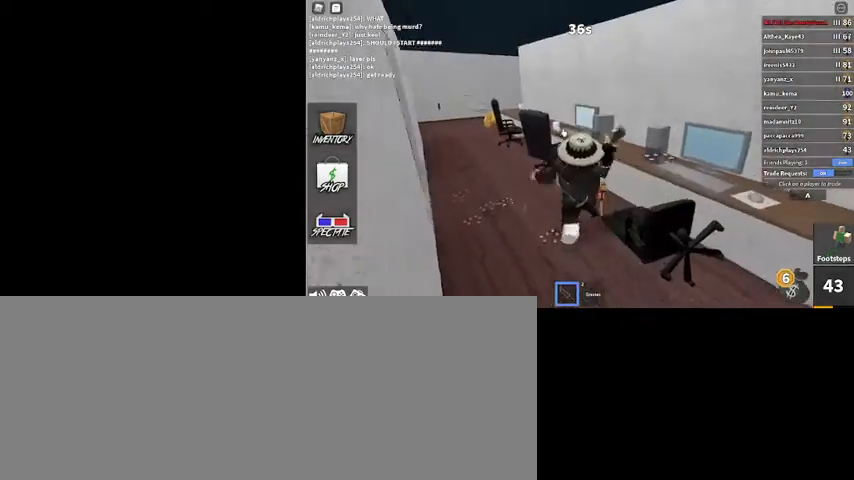
{"keys": ["a", "w"], "mouse": [], "events": [[100, "a", "down"]]}
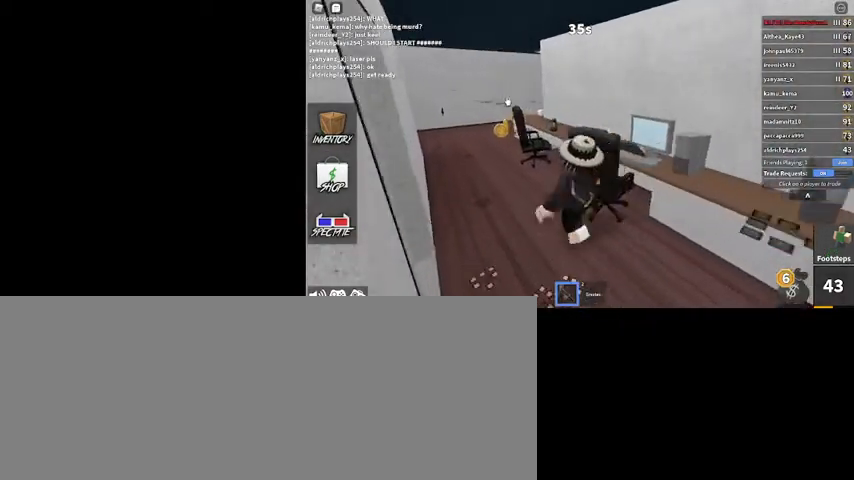
{"keys": ["a", "w"], "mouse": [], "events": []}
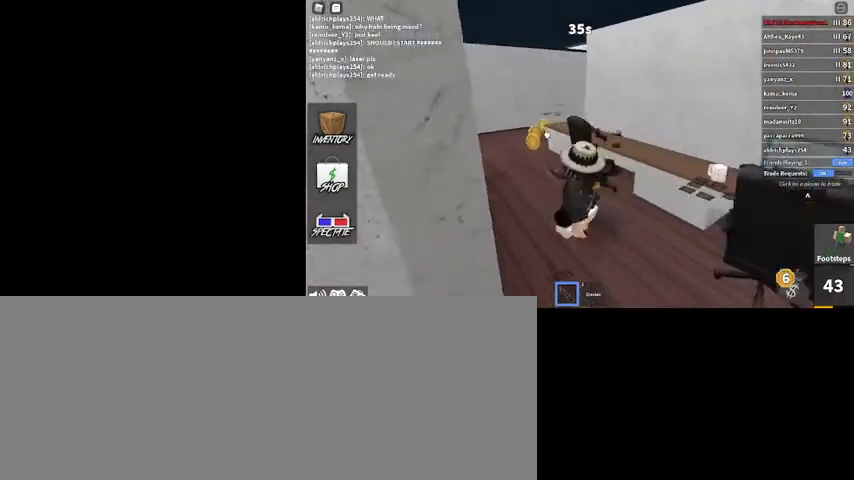
{"keys": ["a", "w"], "mouse": ["right"], "events": [[334, "mouse_right", "down"]]}